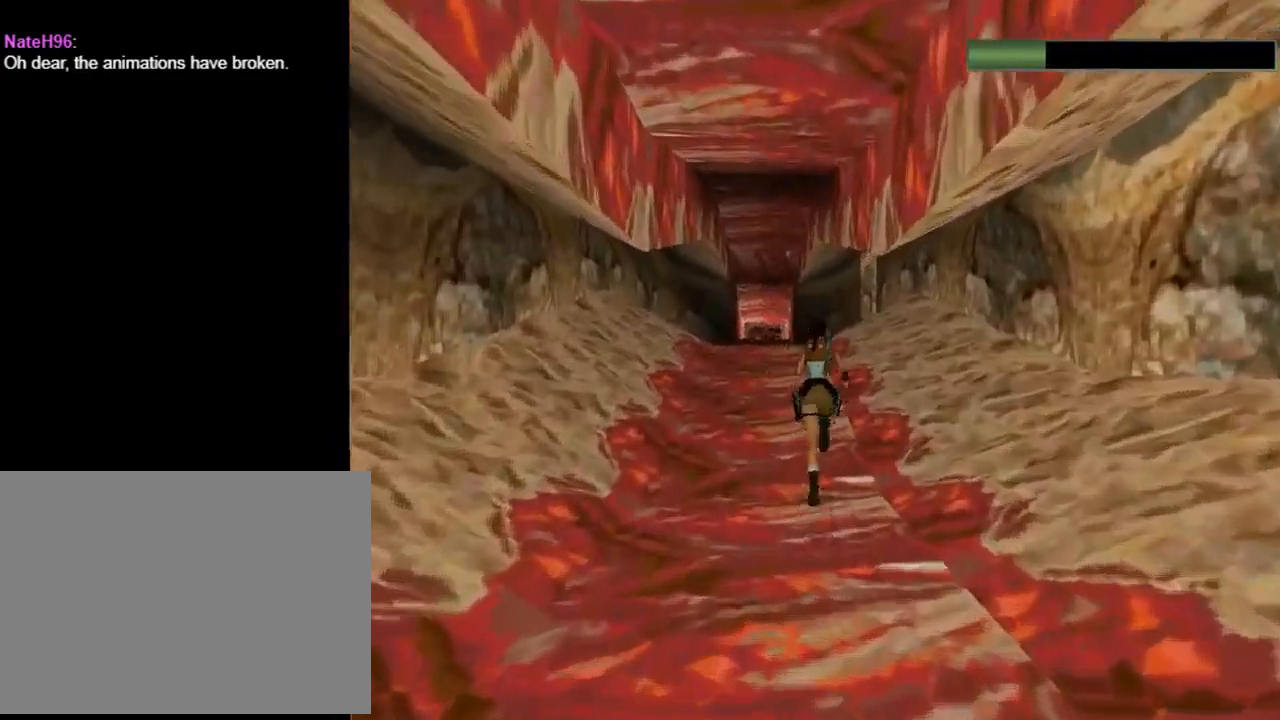
Gameplay with a controller (PlayStation layout); each line is a JSON object with the inputs held at the frame after it. "events" lists button and stick changes between this image and that frame as [ms after this image, input, new state], when the widget could be followed in between. Not read: R1 right_stick.
{"buttons": ["R2", "DPAD_UP"], "left_stick": "center", "events": [[100, "DPAD_LEFT", "down"], [167, "DPAD_LEFT", "up"], [333, "DPAD_RIGHT", "down"], [467, "DPAD_RIGHT", "up"]]}
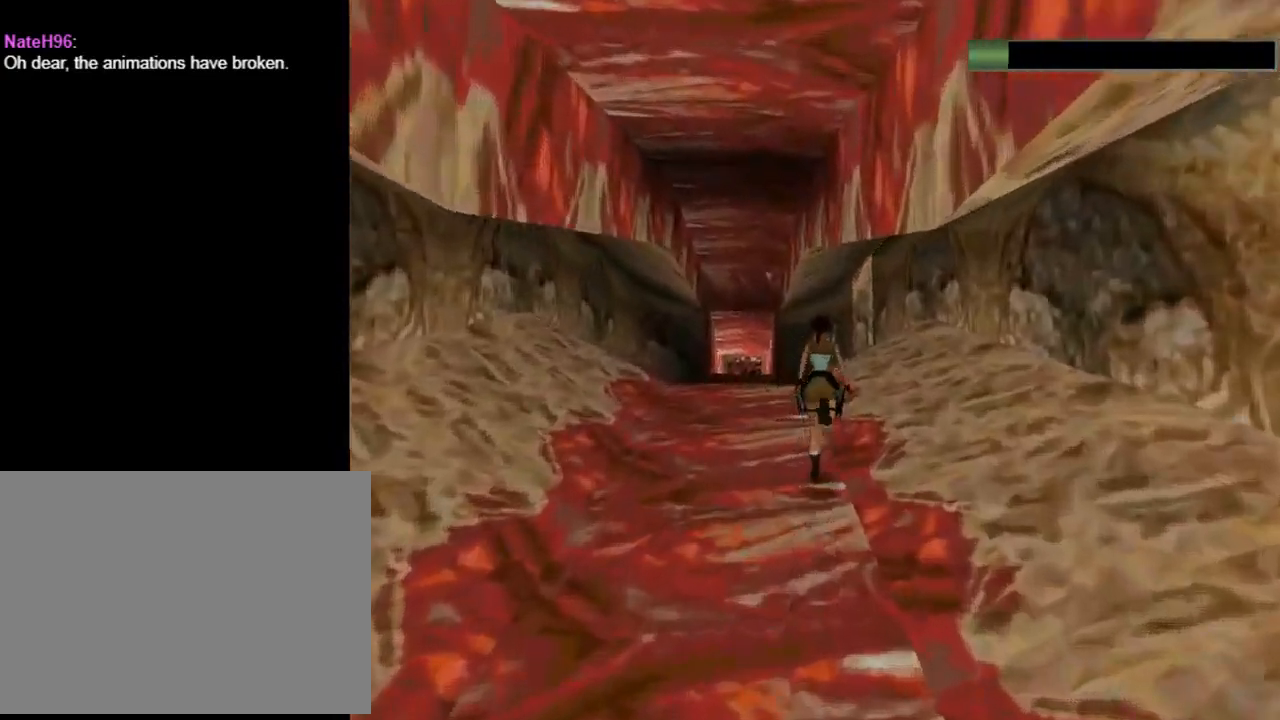
{"buttons": ["DPAD_RIGHT"], "left_stick": "center", "events": [[167, "R2", "up"], [300, "DPAD_RIGHT", "down"], [400, "DPAD_UP", "up"]]}
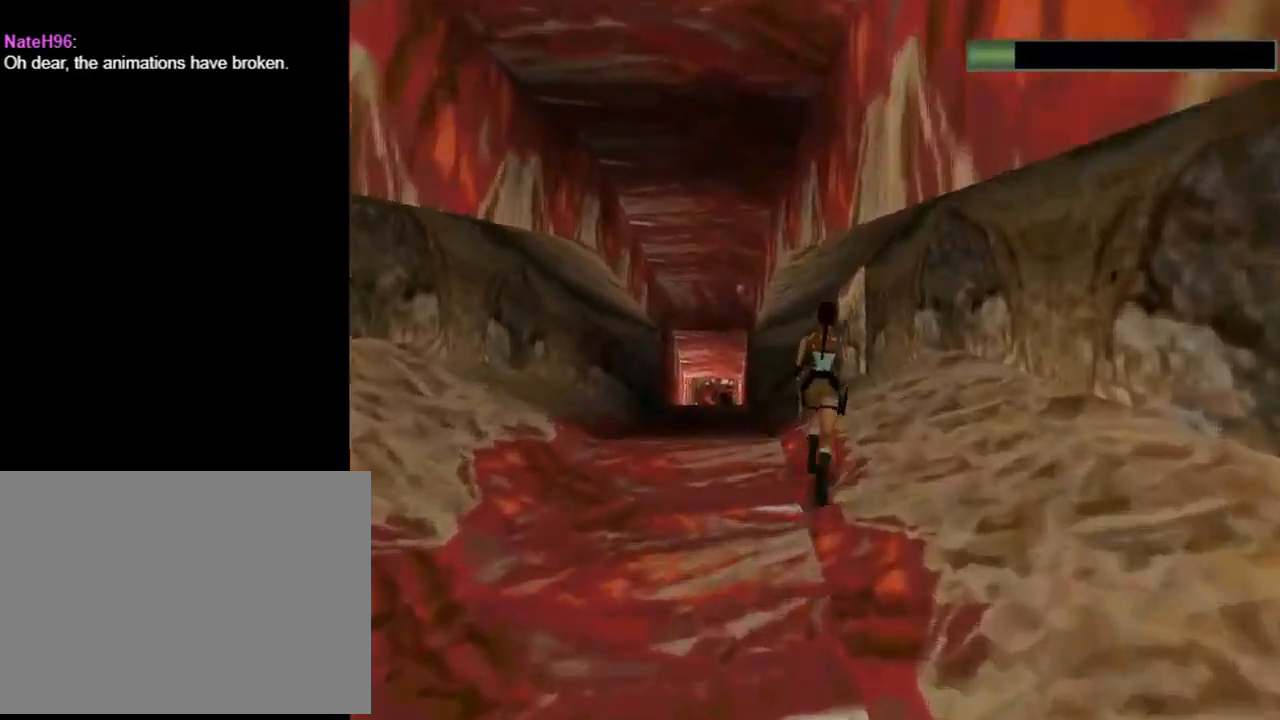
{"buttons": ["DPAD_RIGHT"], "left_stick": "center", "events": []}
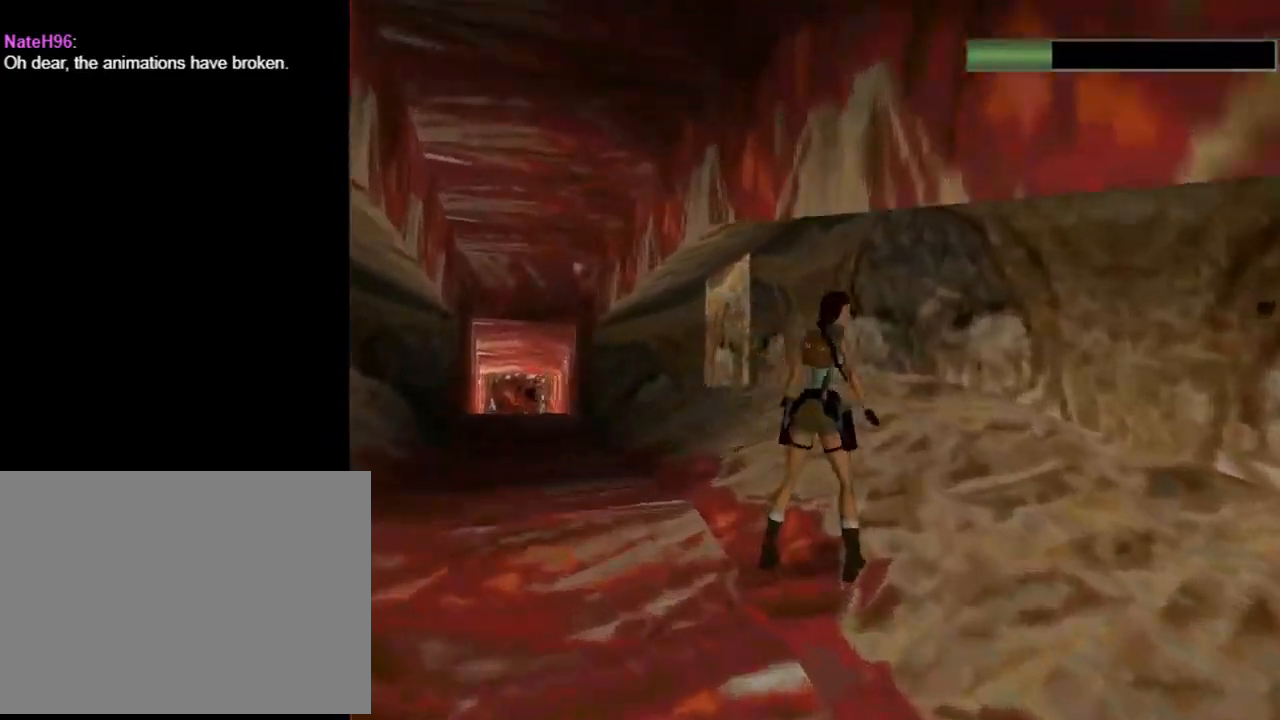
{"buttons": ["DPAD_UP", "DPAD_RIGHT"], "left_stick": "center", "events": [[167, "DPAD_UP", "down"]]}
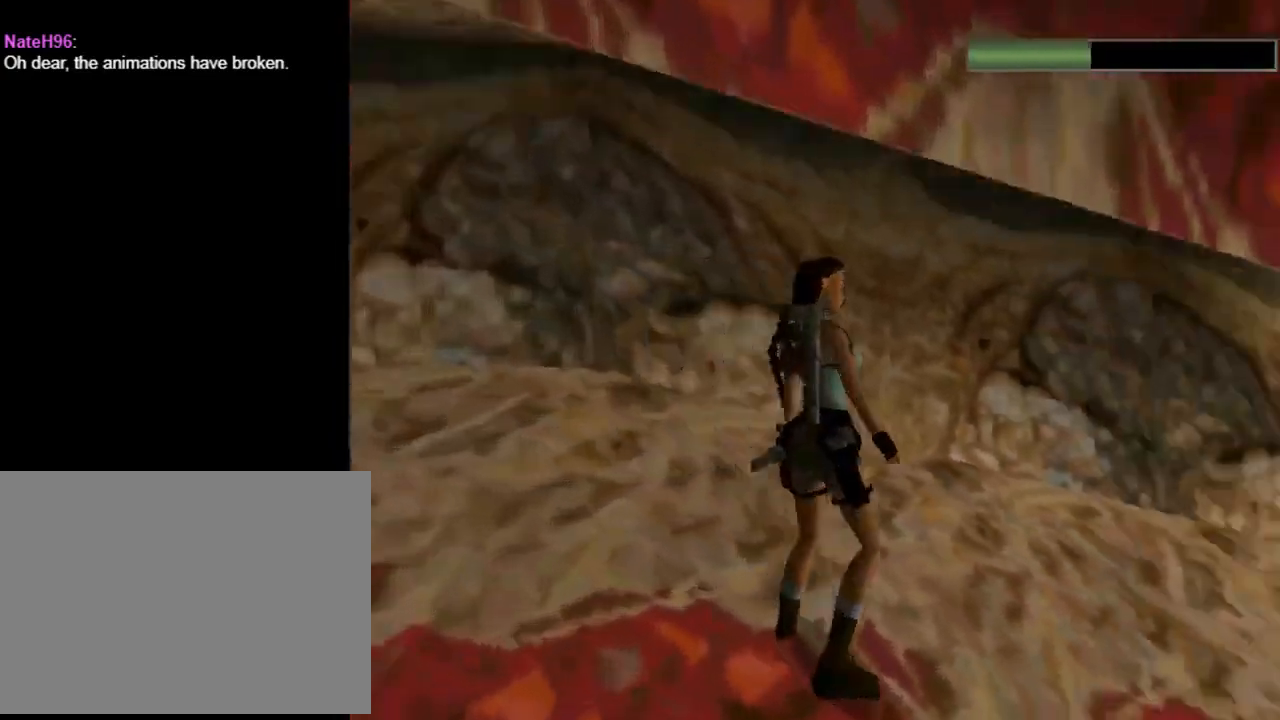
{"buttons": ["DPAD_UP"], "left_stick": "center", "events": [[167, "DPAD_RIGHT", "up"]]}
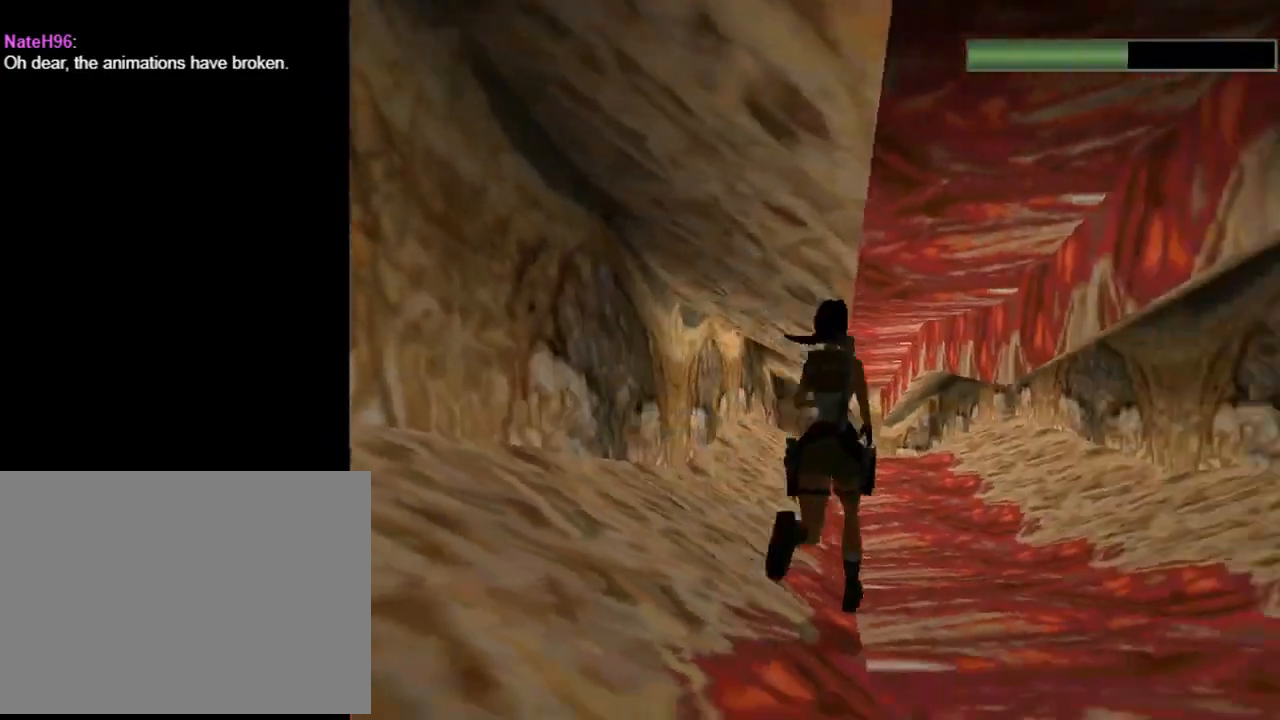
{"buttons": ["R2", "DPAD_UP", "DPAD_LEFT"], "left_stick": "center", "events": [[67, "R2", "down"], [233, "DPAD_LEFT", "down"]]}
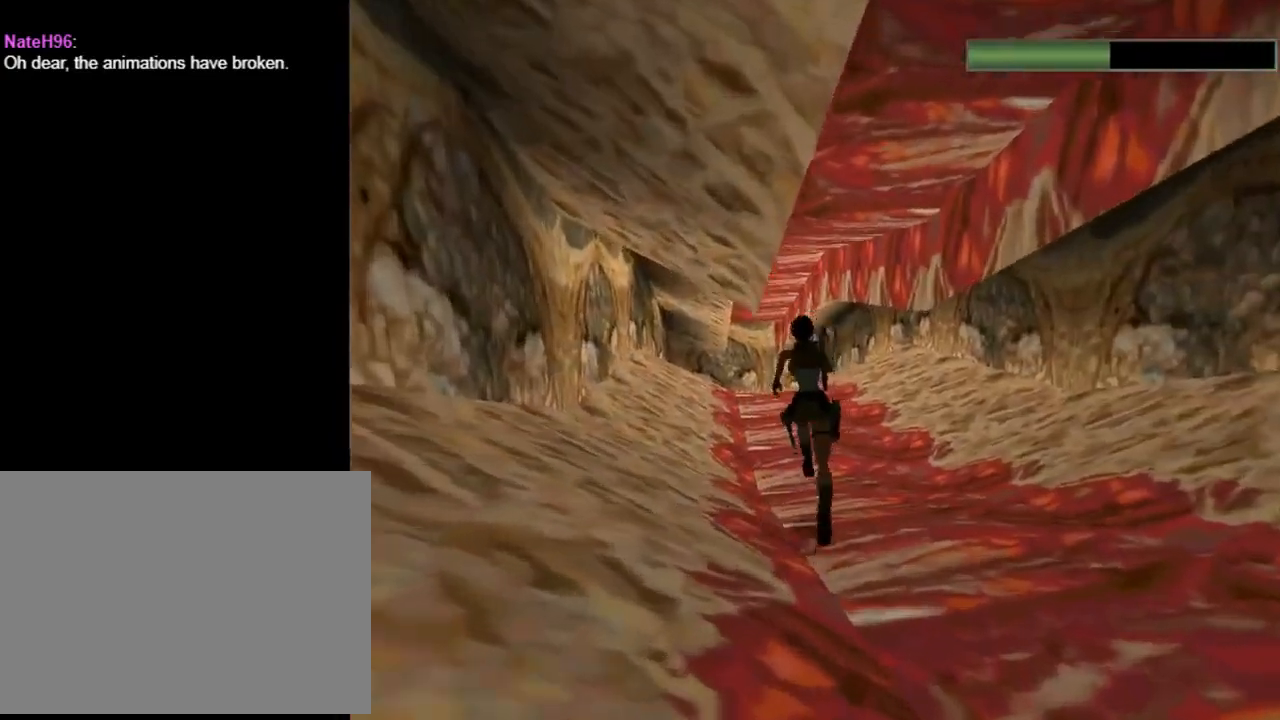
{"buttons": ["R2", "DPAD_UP"], "left_stick": "center", "events": [[167, "DPAD_LEFT", "up"], [300, "DPAD_LEFT", "down"], [400, "DPAD_LEFT", "up"]]}
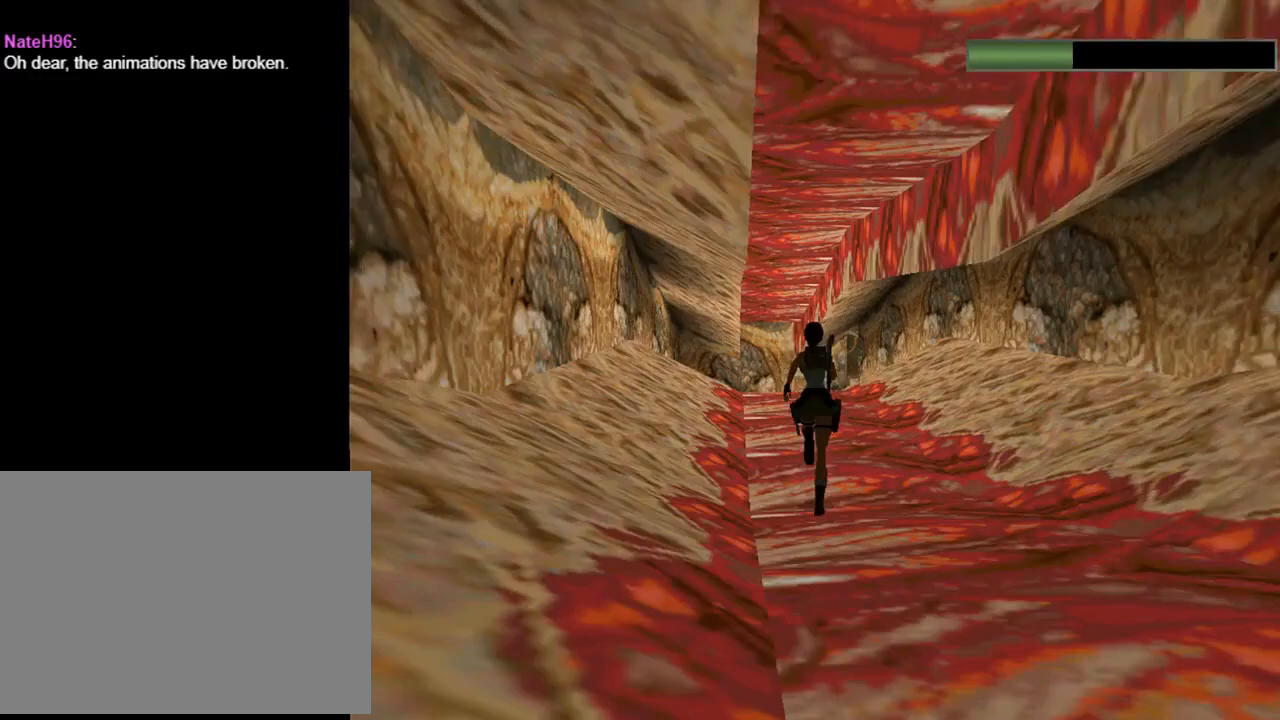
{"buttons": ["R2", "DPAD_UP"], "left_stick": "center", "events": []}
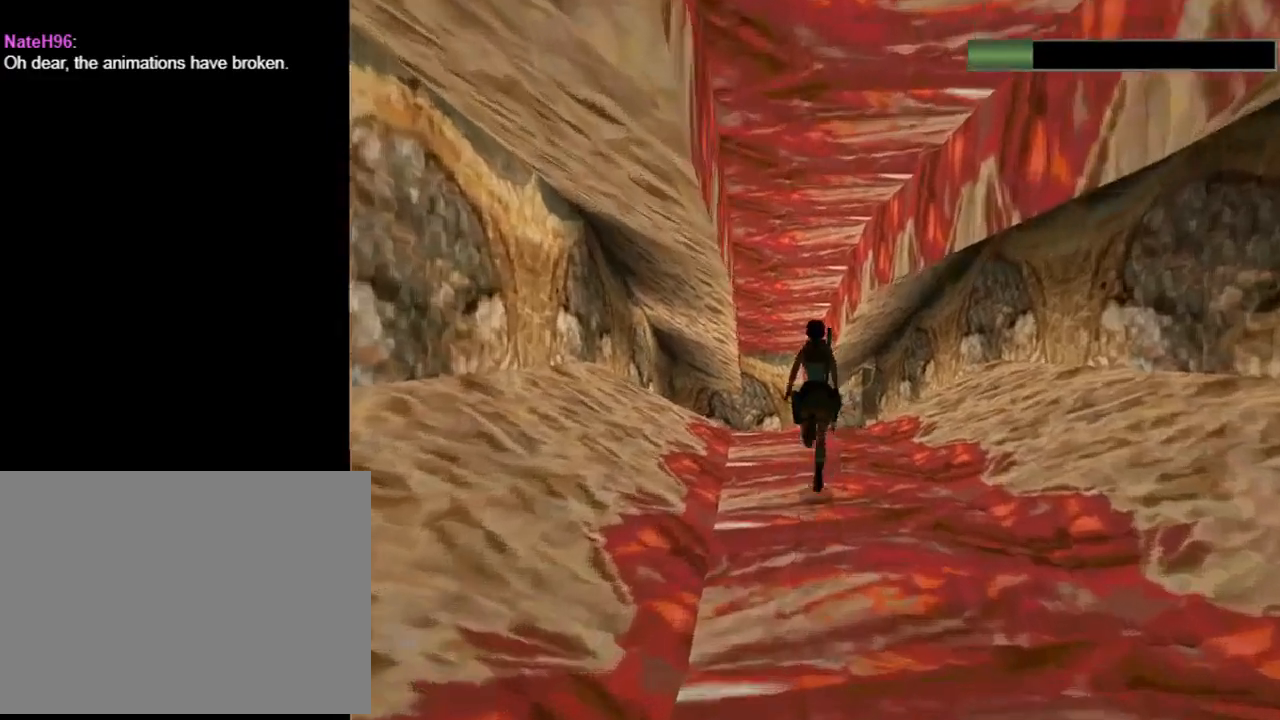
{"buttons": ["R2", "DPAD_UP", "DPAD_RIGHT"], "left_stick": "center", "events": [[433, "DPAD_RIGHT", "down"]]}
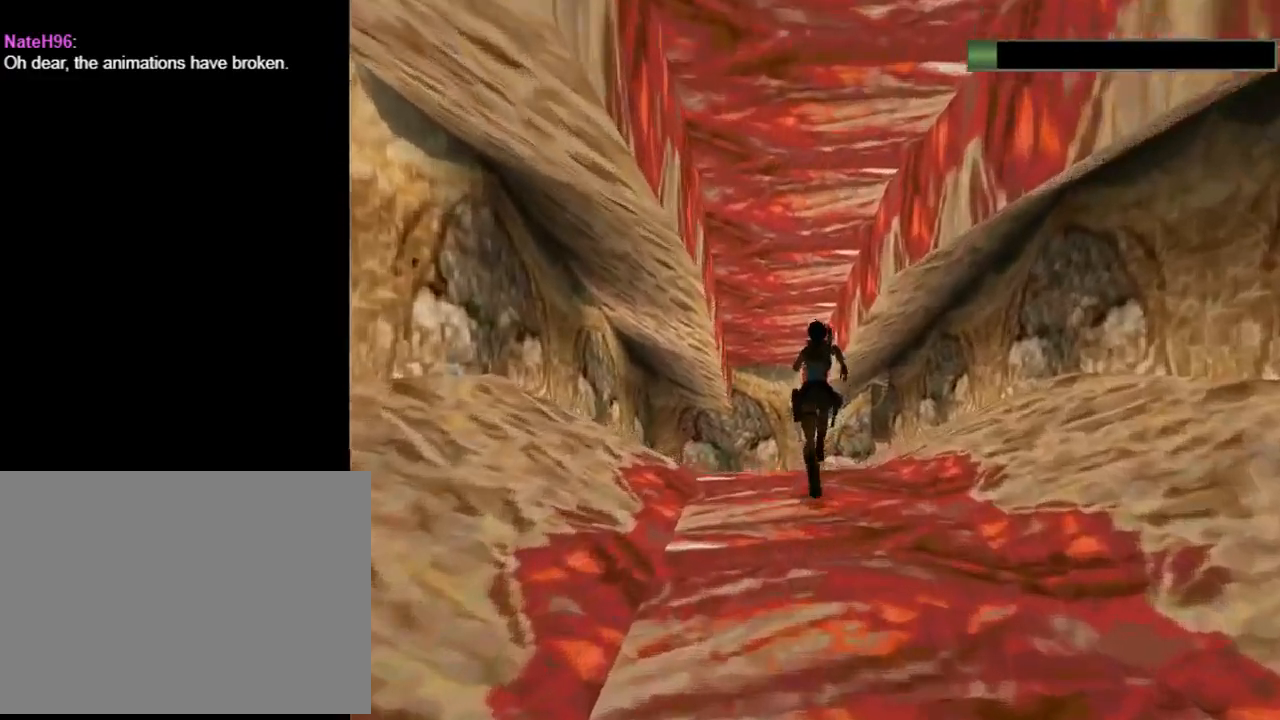
{"buttons": ["SQUARE", "R2", "DPAD_UP"], "left_stick": "center", "events": [[100, "DPAD_RIGHT", "up"], [133, "SQUARE", "down"]]}
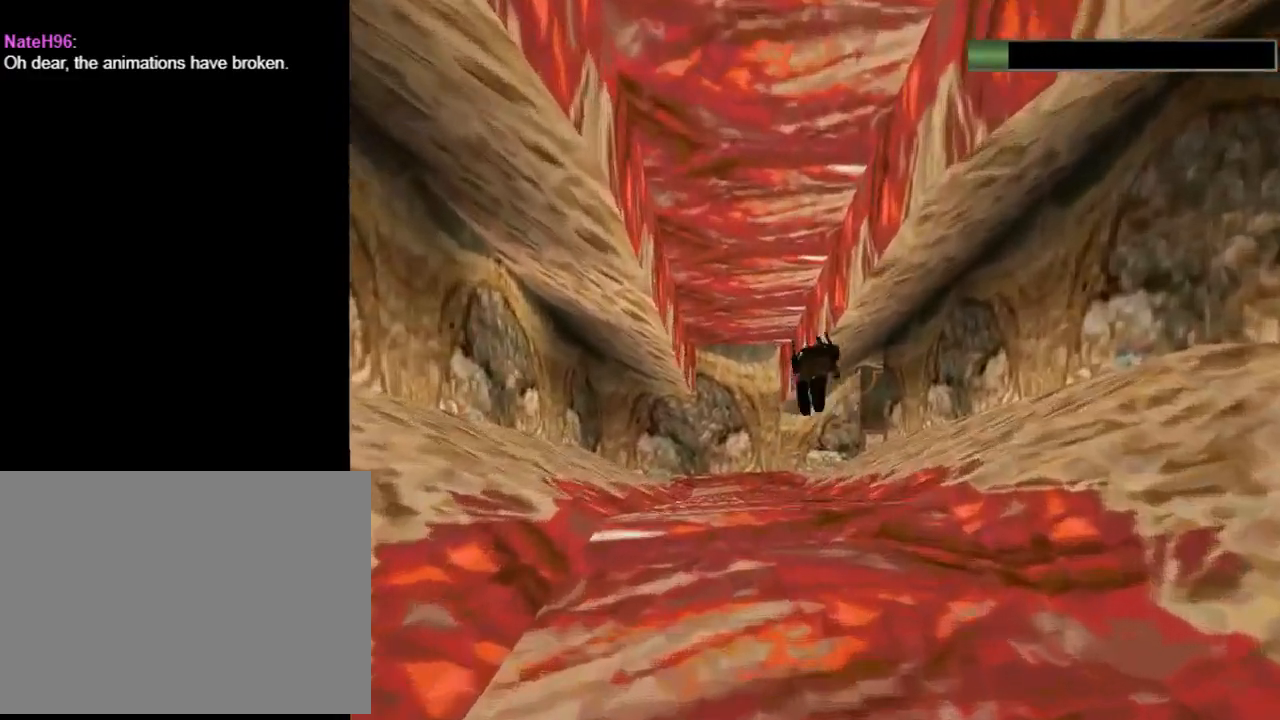
{"buttons": ["DPAD_UP"], "left_stick": "center", "events": [[367, "SQUARE", "up"], [467, "R2", "up"]]}
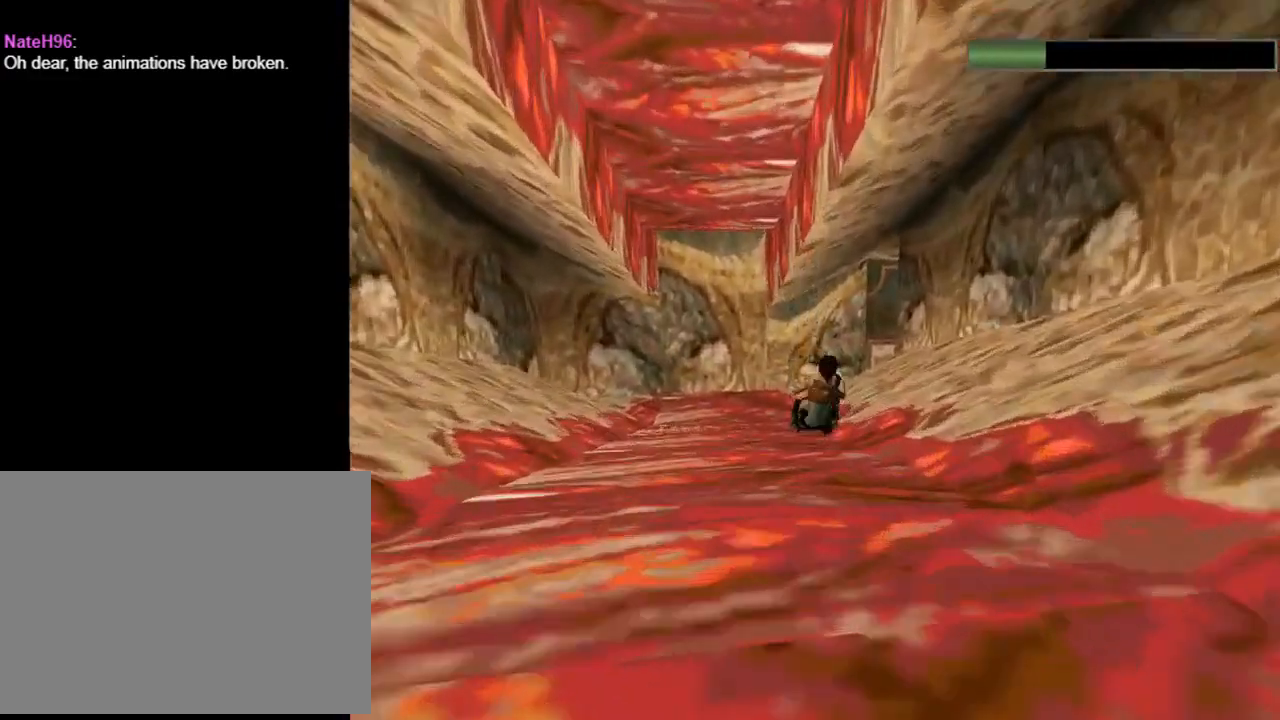
{"buttons": ["DPAD_UP"], "left_stick": "center", "events": []}
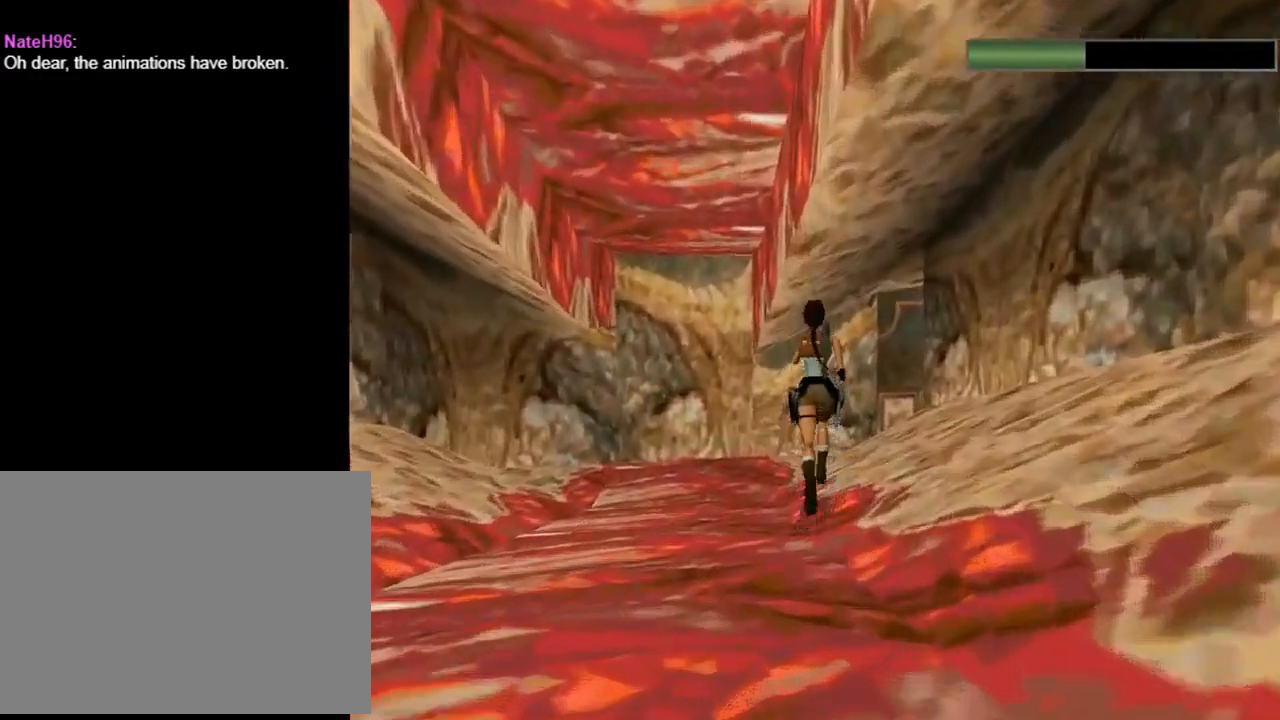
{"buttons": ["DPAD_UP", "DPAD_RIGHT"], "left_stick": "center", "events": [[200, "DPAD_RIGHT", "down"]]}
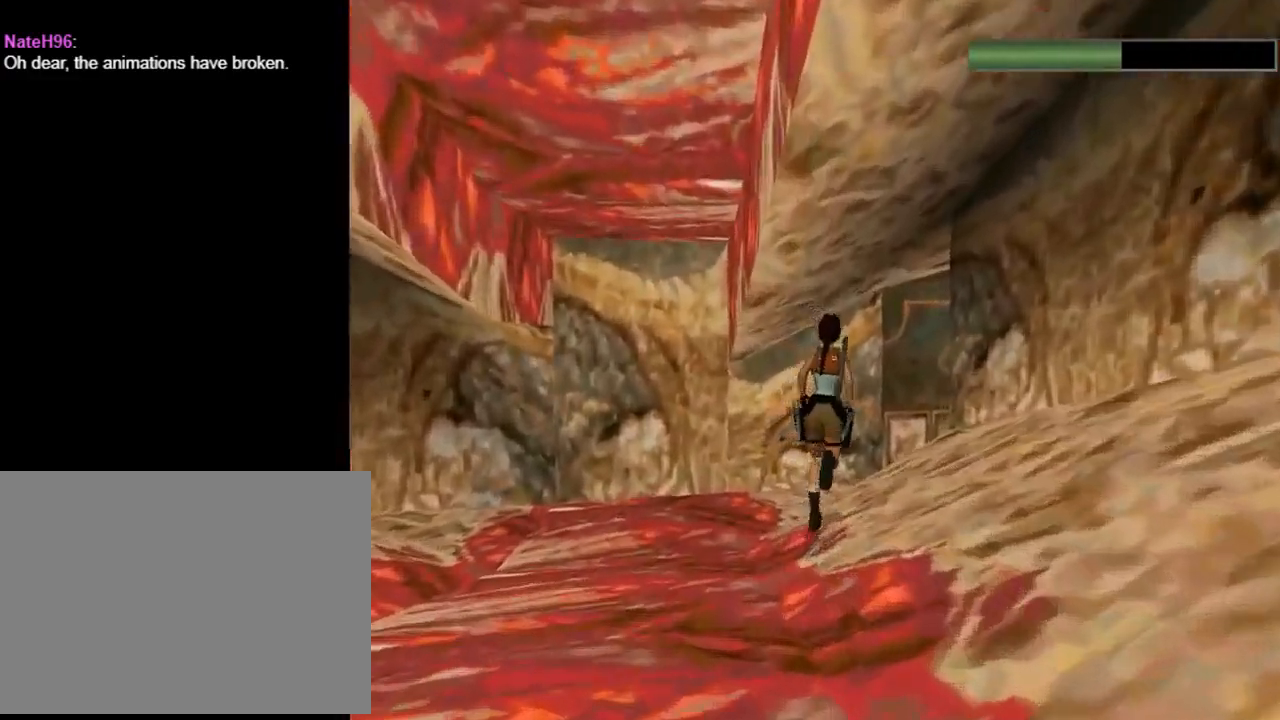
{"buttons": ["R2", "DPAD_UP", "DPAD_RIGHT"], "left_stick": "center", "events": [[233, "DPAD_RIGHT", "up"], [300, "R2", "down"], [433, "DPAD_RIGHT", "down"]]}
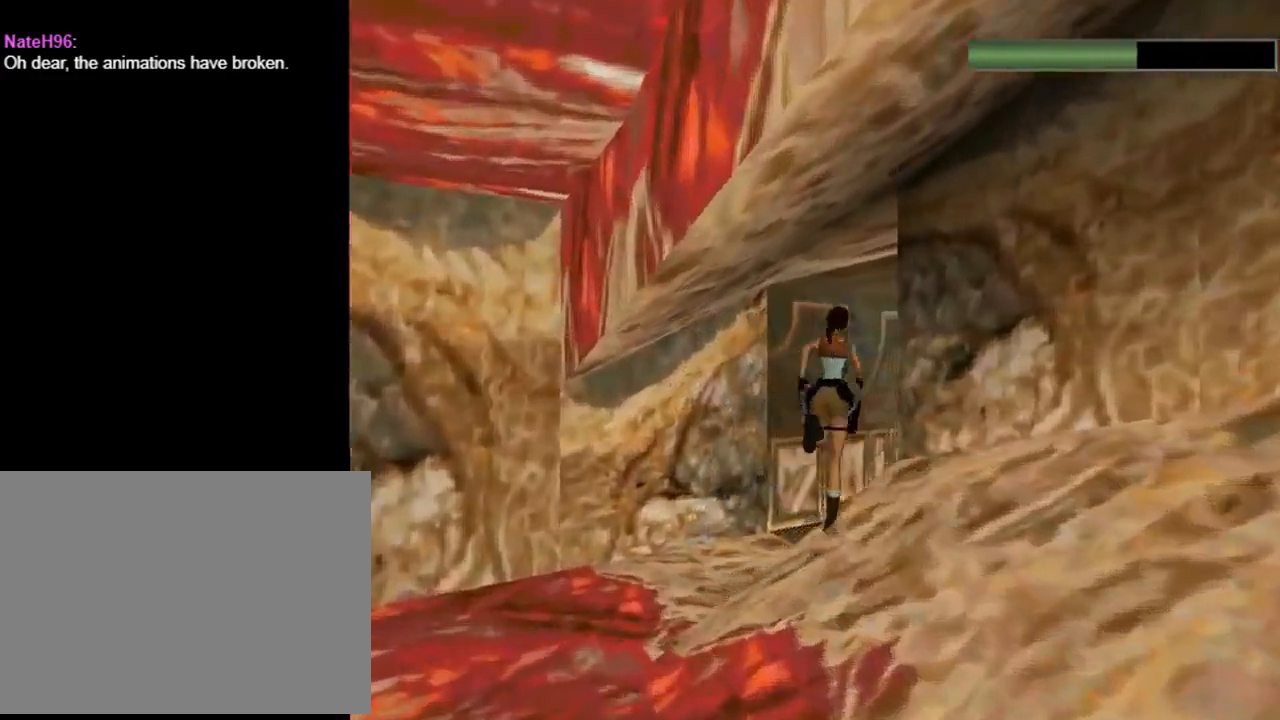
{"buttons": ["R2", "DPAD_UP", "DPAD_RIGHT"], "left_stick": "center", "events": []}
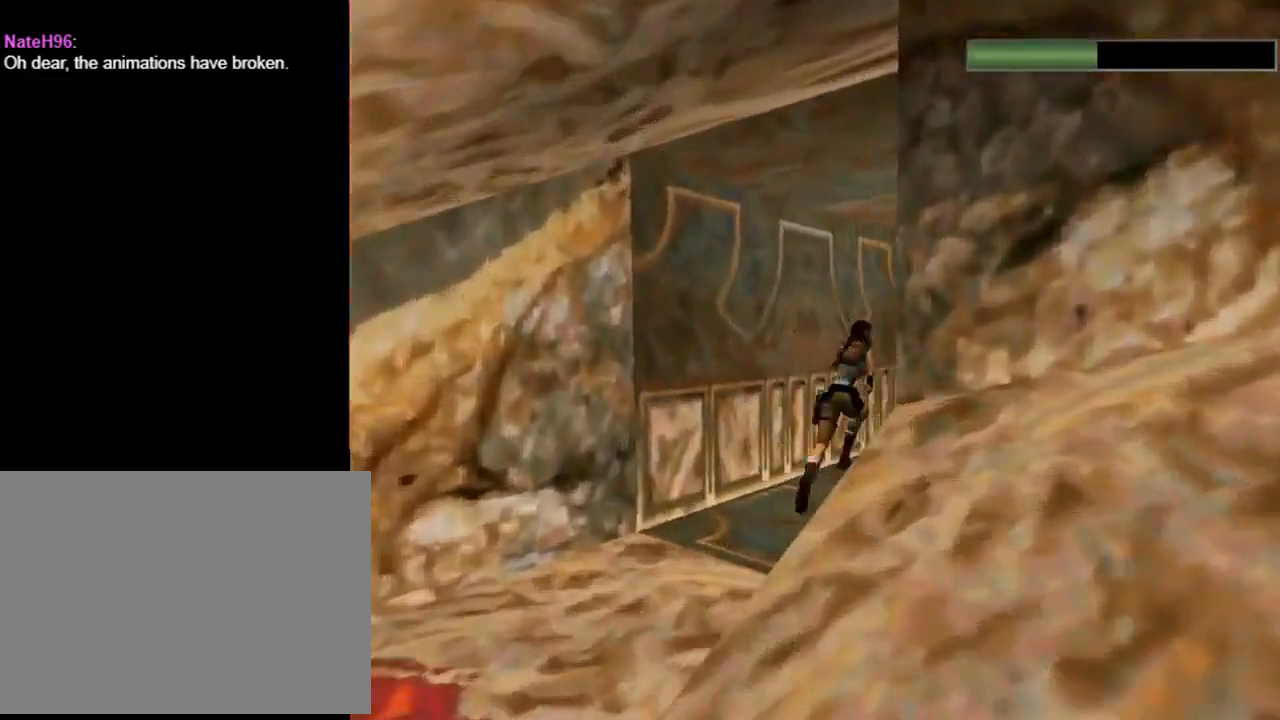
{"buttons": ["DPAD_UP"], "left_stick": "center", "events": [[367, "DPAD_RIGHT", "up"], [467, "R2", "up"]]}
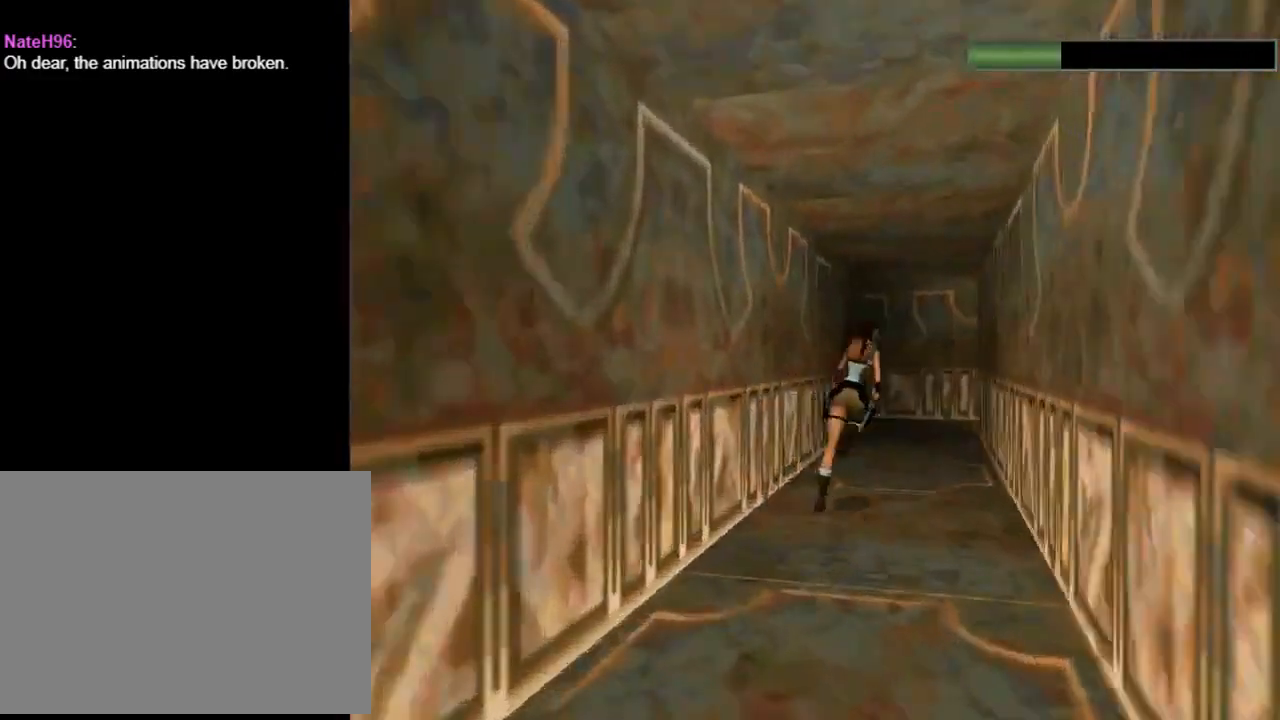
{"buttons": ["CIRCLE", "DPAD_UP"], "left_stick": "center", "events": [[200, "CIRCLE", "down"]]}
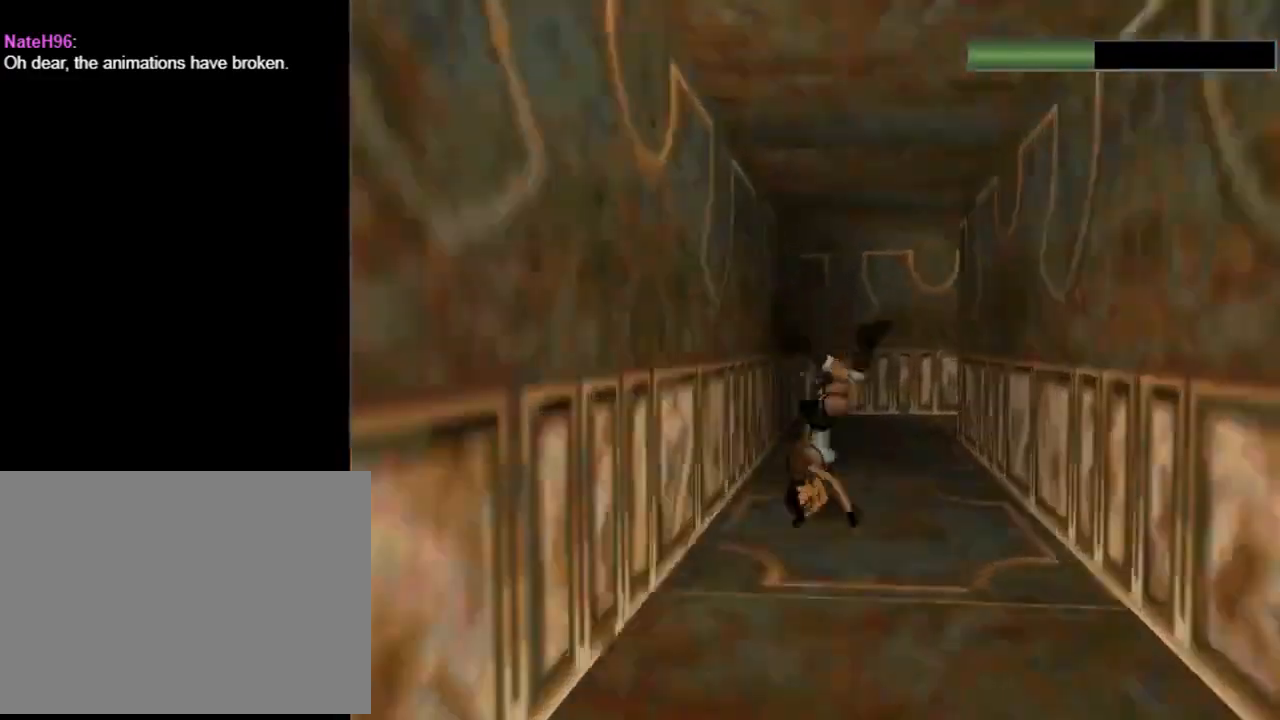
{"buttons": ["DPAD_UP"], "left_stick": "center", "events": [[67, "CIRCLE", "up"]]}
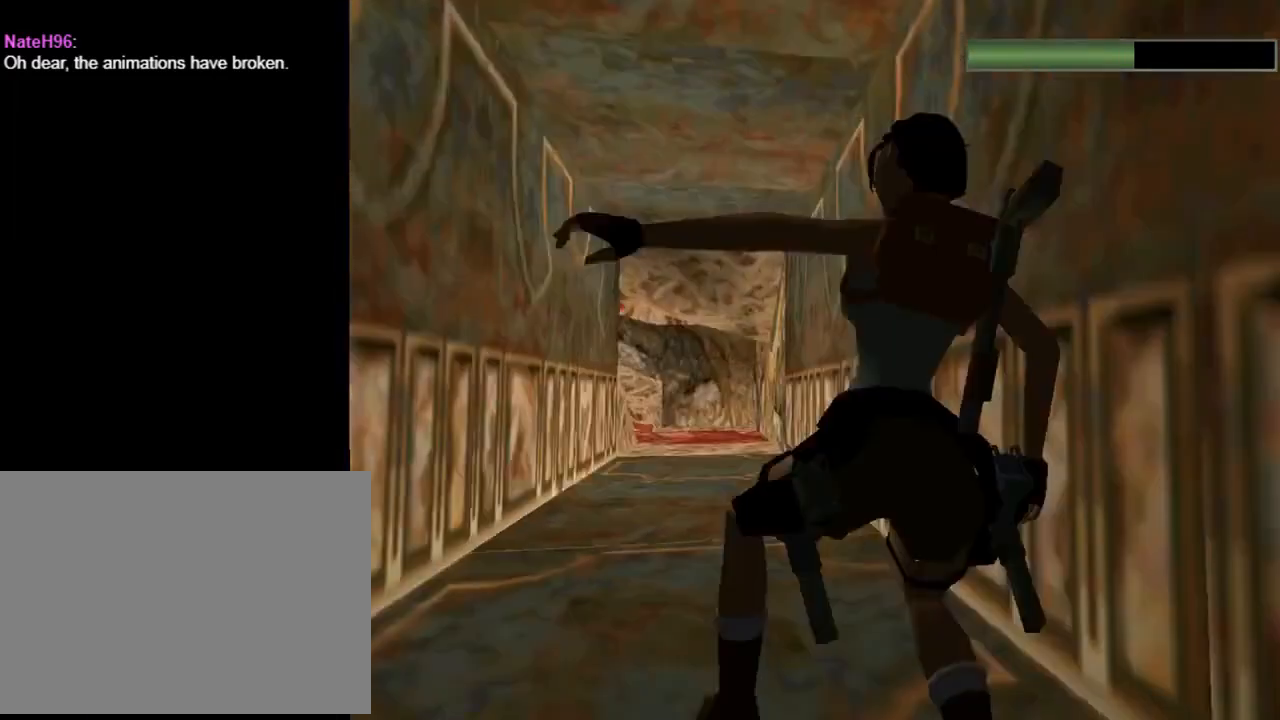
{"buttons": ["R2", "DPAD_UP"], "left_stick": "center", "events": [[467, "R2", "down"]]}
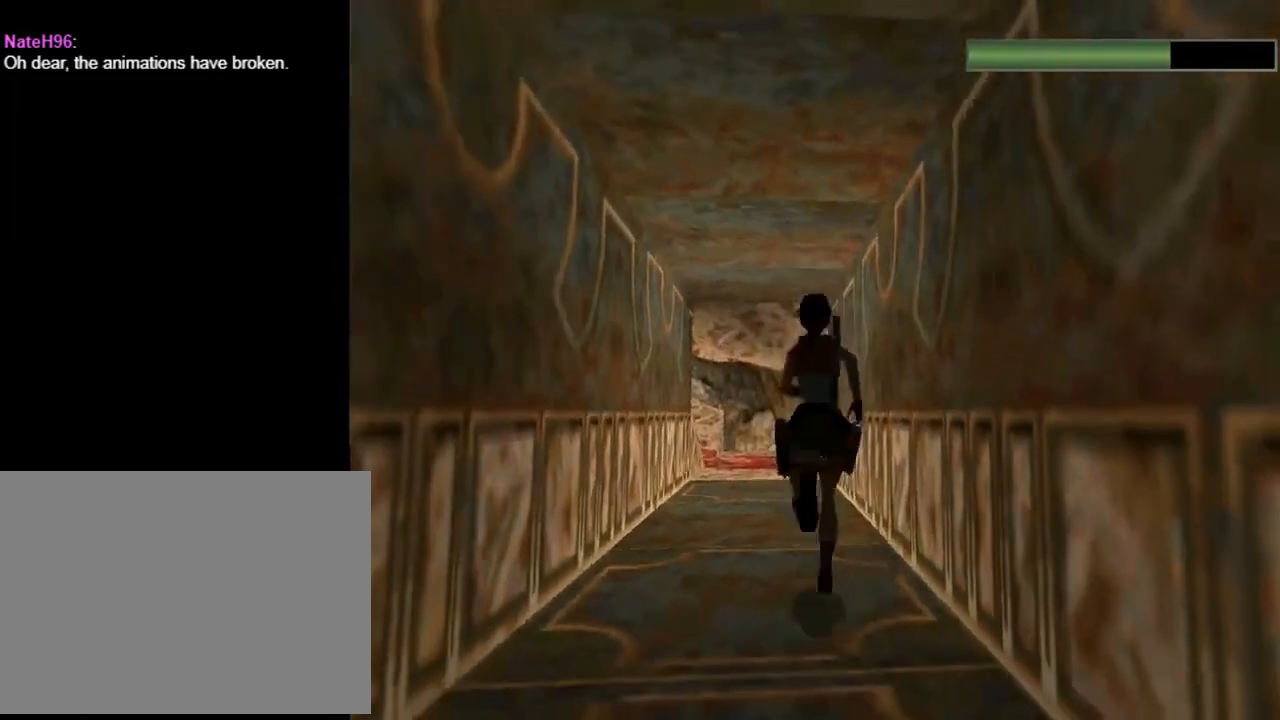
{"buttons": ["R2", "DPAD_UP", "DPAD_LEFT"], "left_stick": "center", "events": [[400, "DPAD_LEFT", "down"]]}
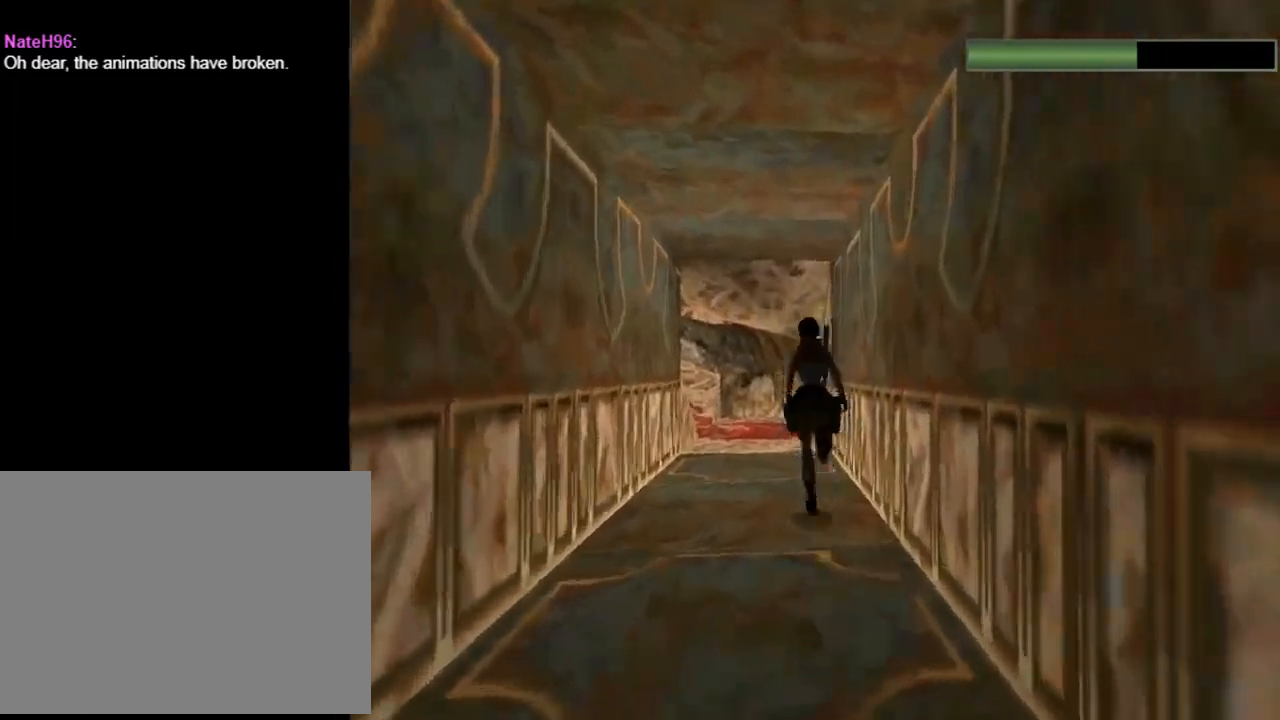
{"buttons": ["R2", "DPAD_UP", "DPAD_LEFT"], "left_stick": "center", "events": [[167, "DPAD_LEFT", "up"], [467, "DPAD_LEFT", "down"]]}
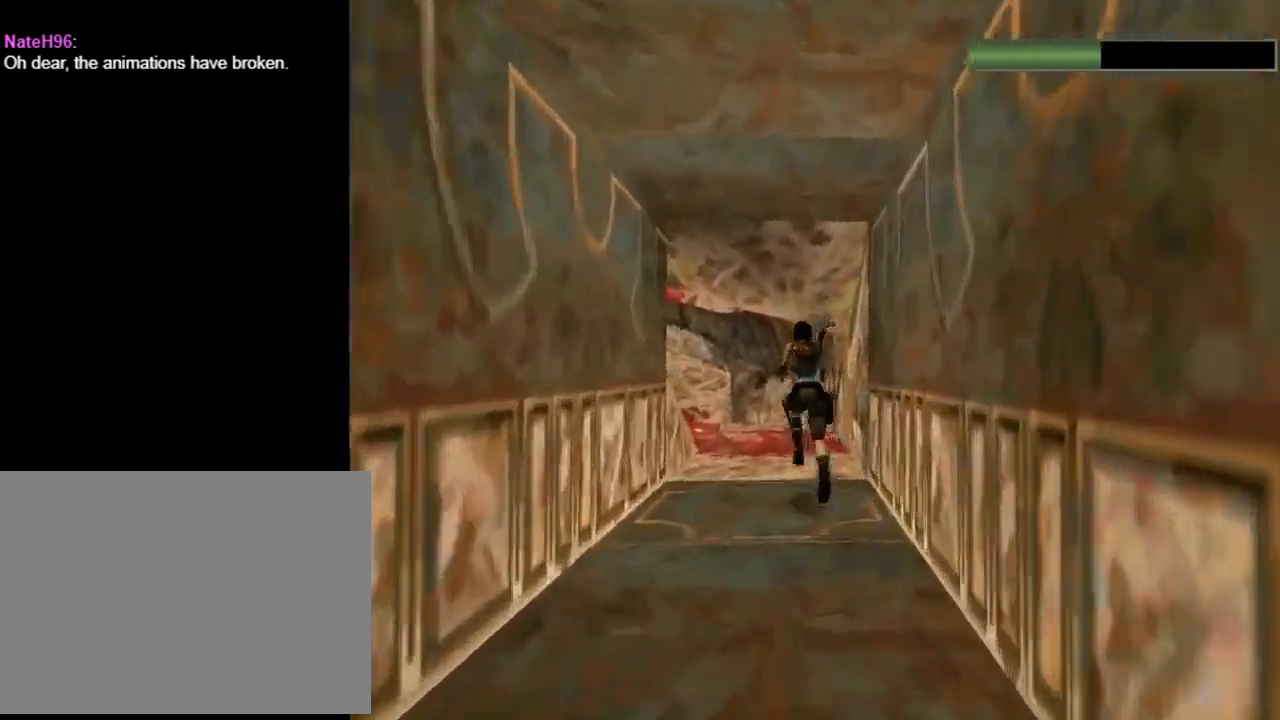
{"buttons": ["R2", "DPAD_UP", "DPAD_LEFT"], "left_stick": "center", "events": []}
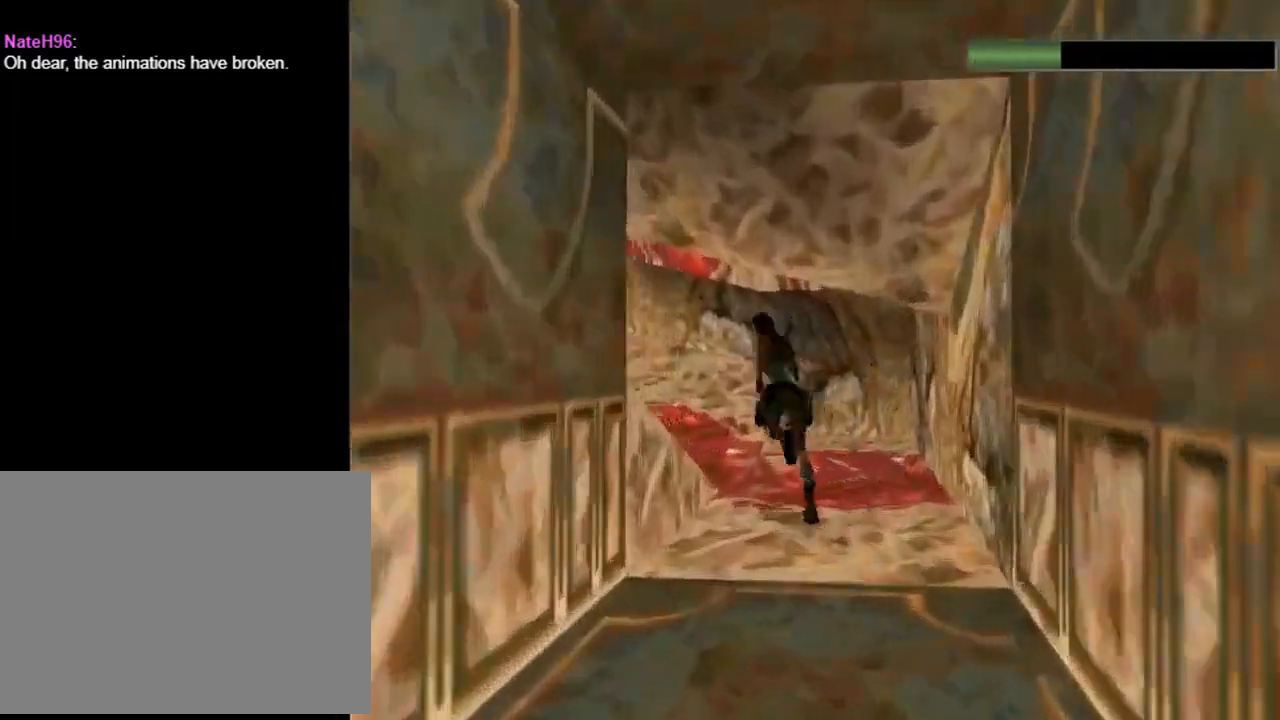
{"buttons": ["R2", "DPAD_UP", "DPAD_LEFT"], "left_stick": "center", "events": []}
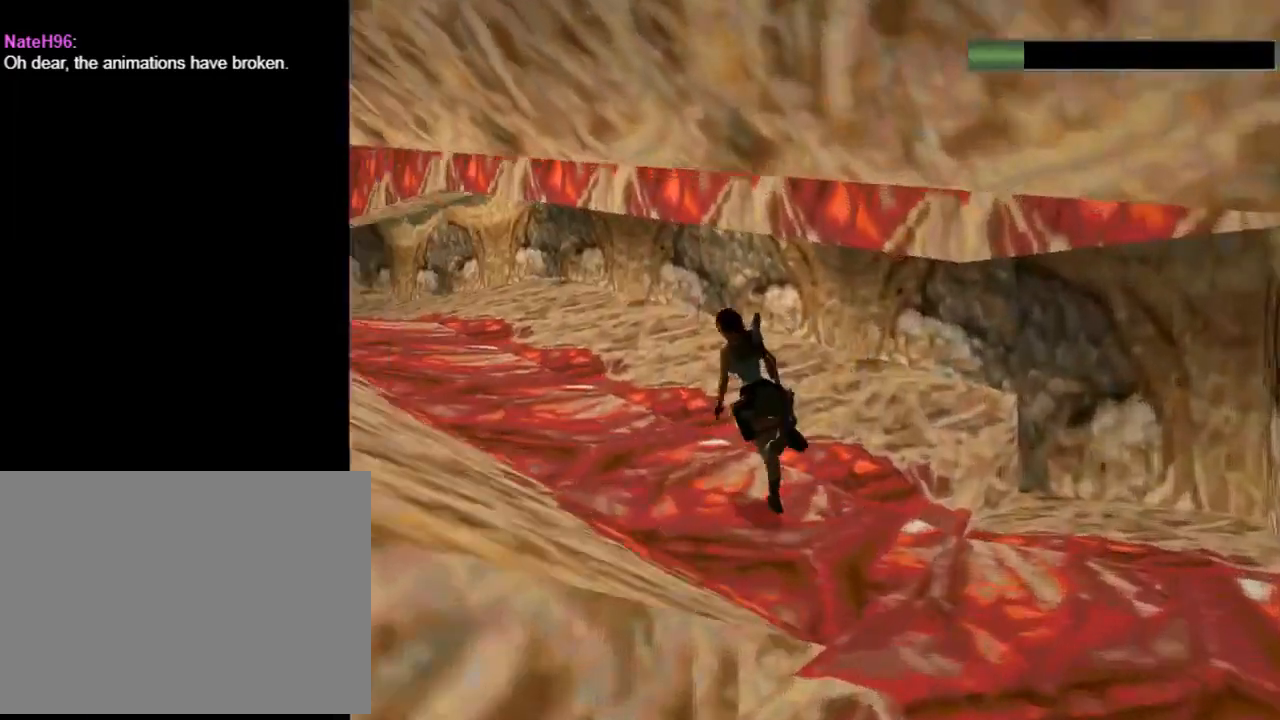
{"buttons": ["R2", "DPAD_UP"], "left_stick": "center", "events": [[433, "DPAD_LEFT", "up"]]}
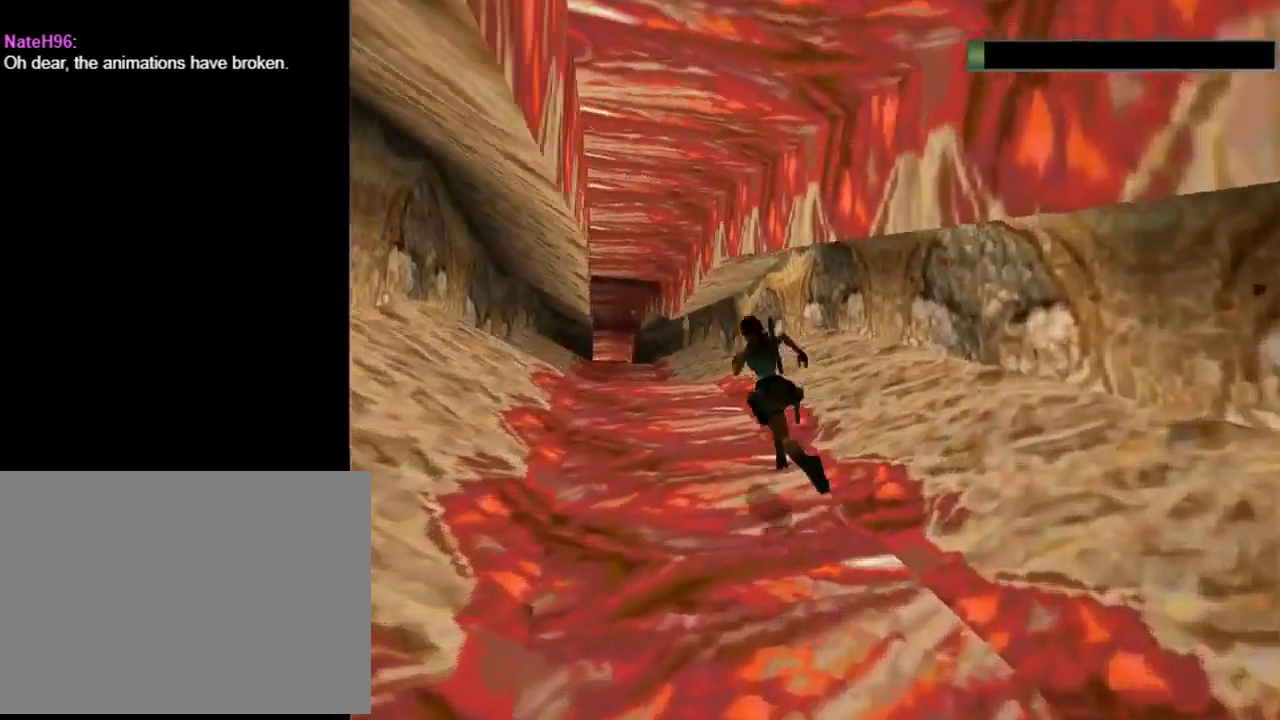
{"buttons": ["R2", "DPAD_UP"], "left_stick": "center", "events": [[267, "DPAD_LEFT", "down"], [400, "DPAD_LEFT", "up"]]}
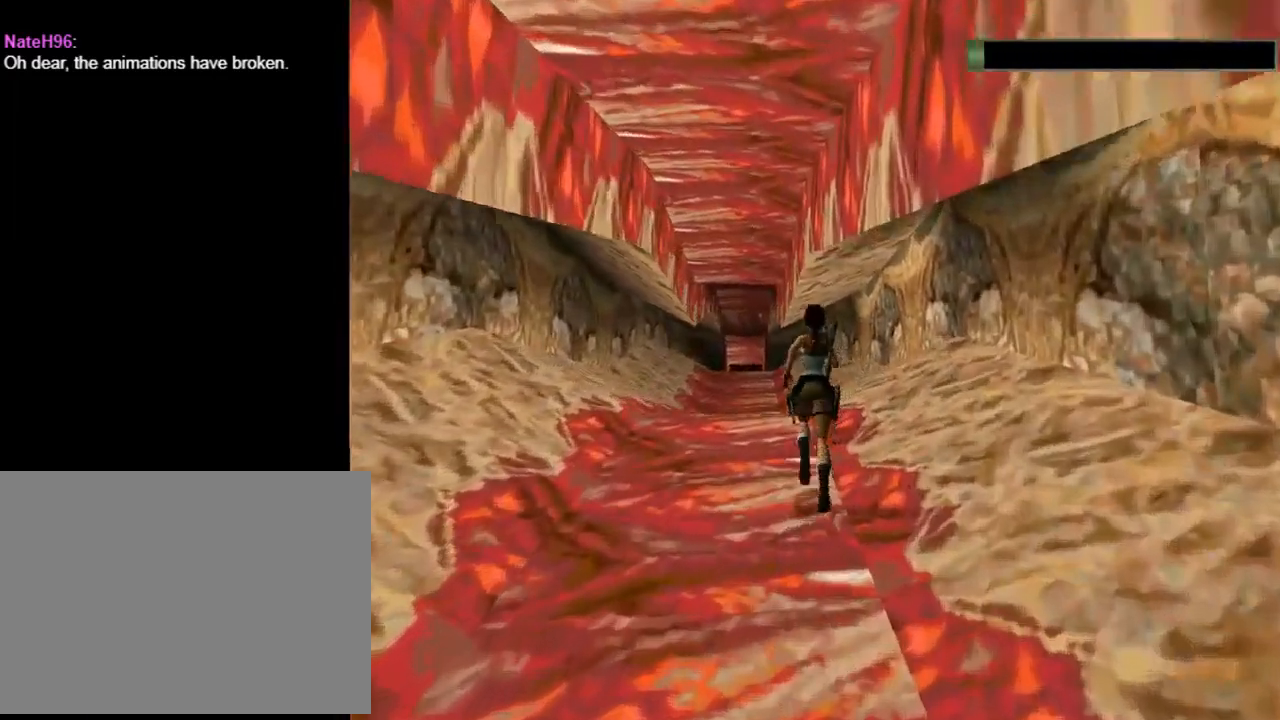
{"buttons": ["R2", "DPAD_UP"], "left_stick": "center", "events": [[200, "DPAD_LEFT", "down"], [433, "DPAD_LEFT", "up"]]}
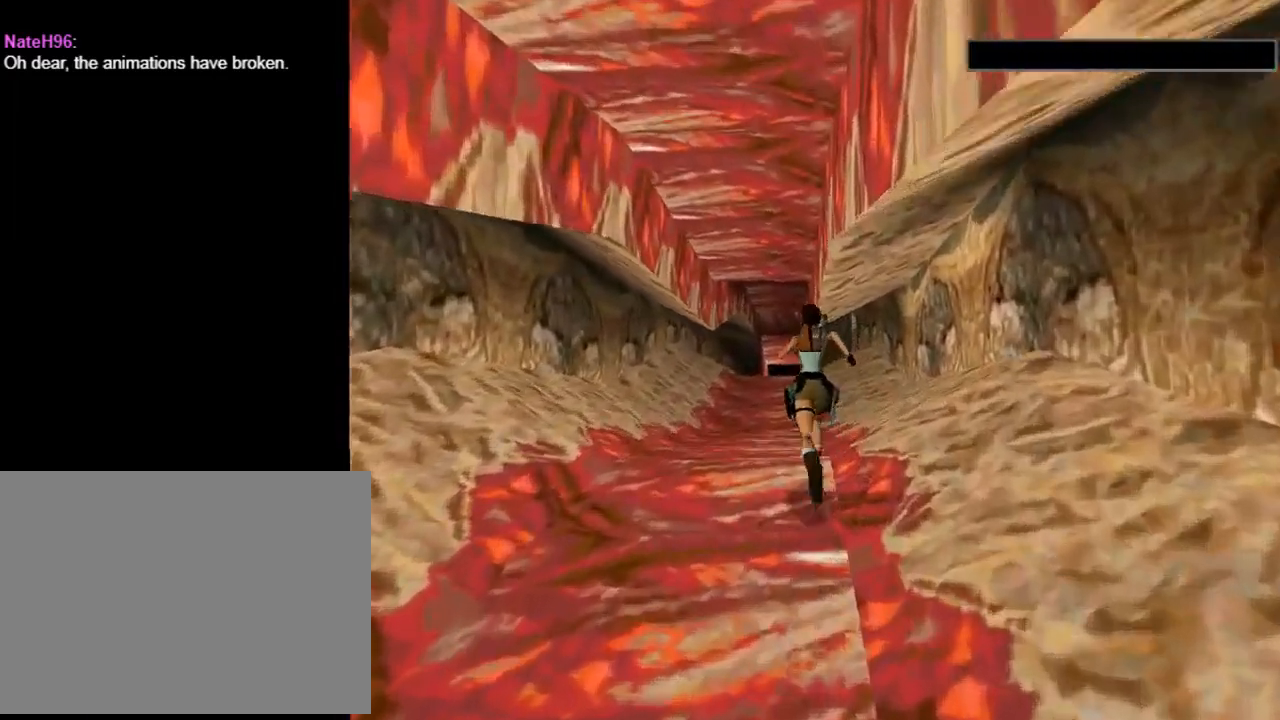
{"buttons": ["R2", "DPAD_UP"], "left_stick": "center", "events": []}
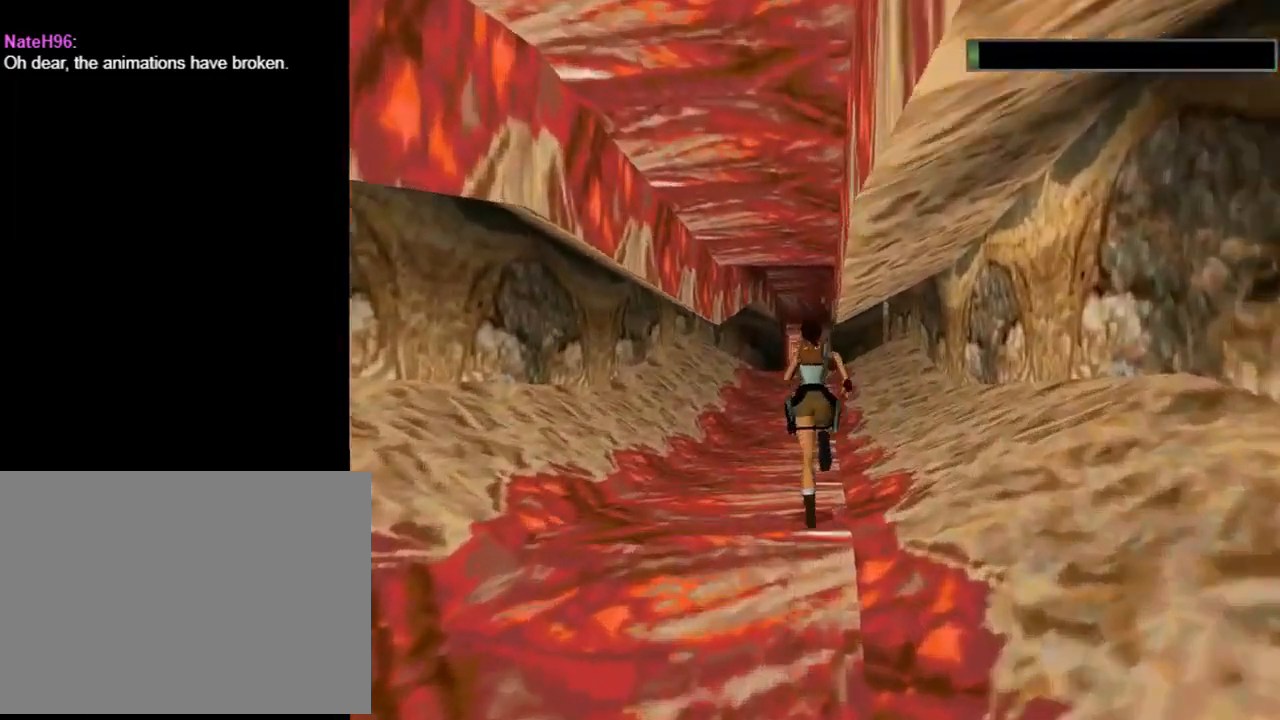
{"buttons": ["DPAD_UP"], "left_stick": "center", "events": [[400, "R2", "up"]]}
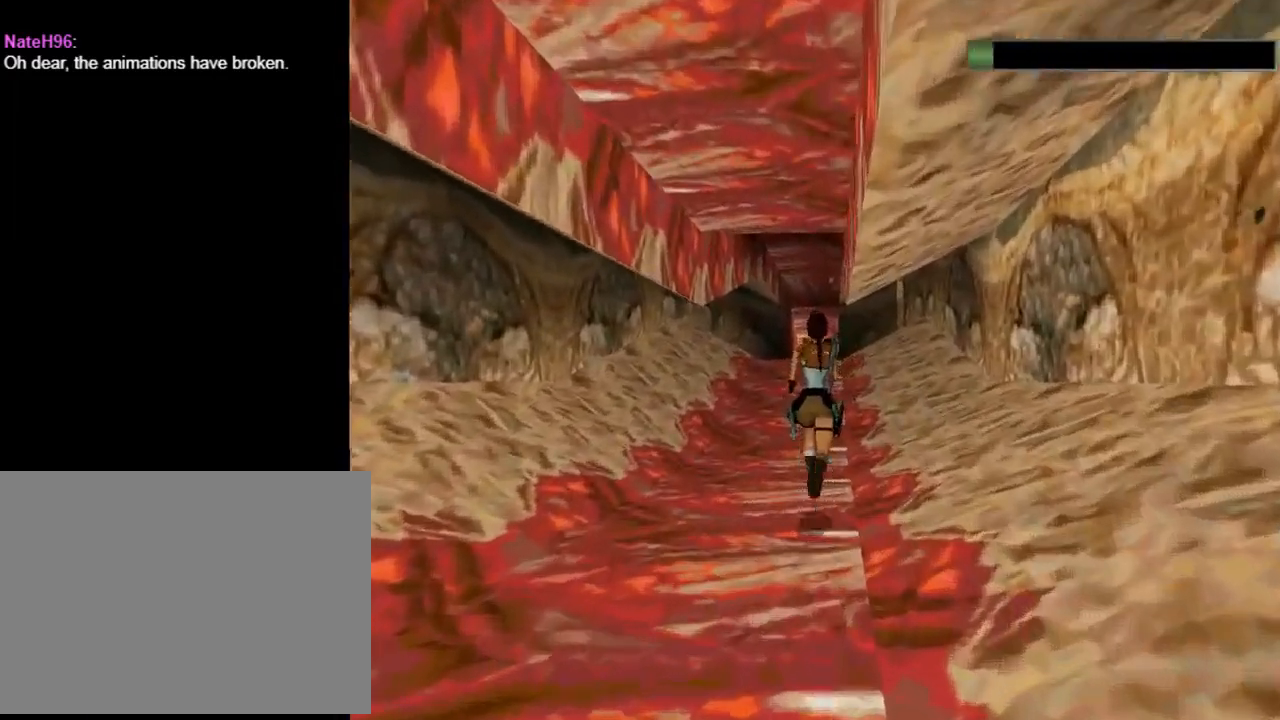
{"buttons": ["SQUARE", "DPAD_UP"], "left_stick": "center", "events": [[100, "SQUARE", "down"], [167, "DPAD_LEFT", "down"], [367, "DPAD_LEFT", "up"]]}